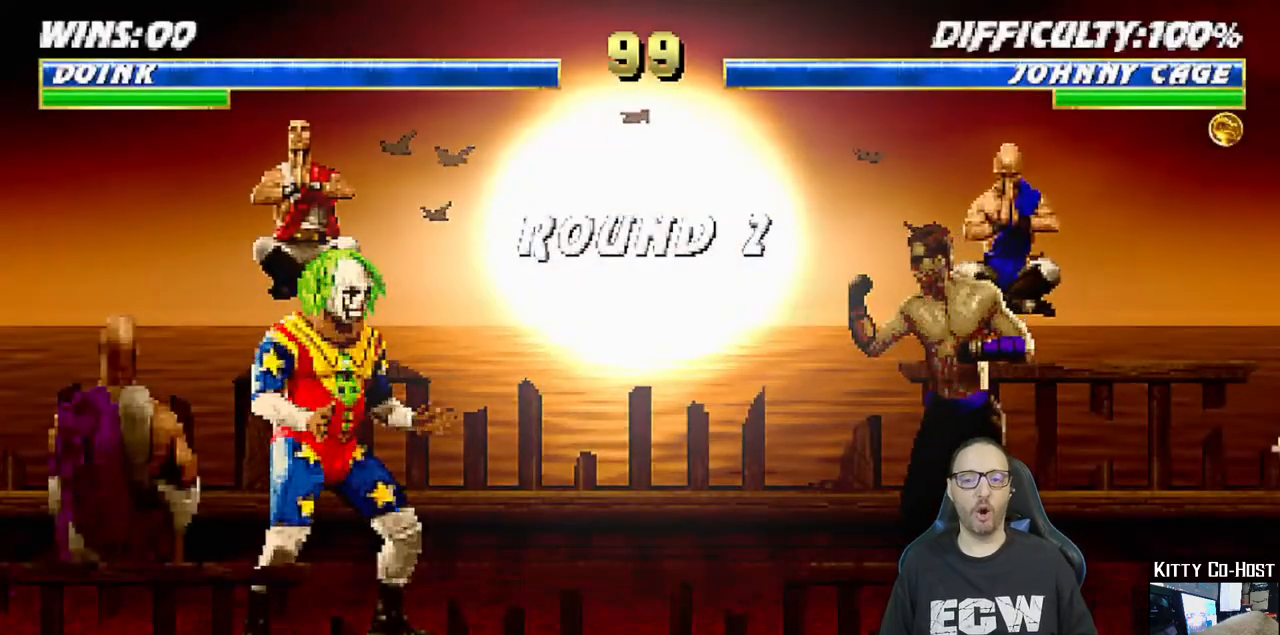
Gameplay with a controller (PlayStation layout); each line is a JSON object with the inputs held at the frame after it. "events" lists button and stick changes between this image and that frame as [ms after this image, input, new state], when the widget could be followed in between.
{"buttons": ["L1", "R1", "R2"], "left_stick": "center", "right_stick": "center", "events": [[417, "R1", "down"], [417, "R2", "down"], [450, "L1", "down"]]}
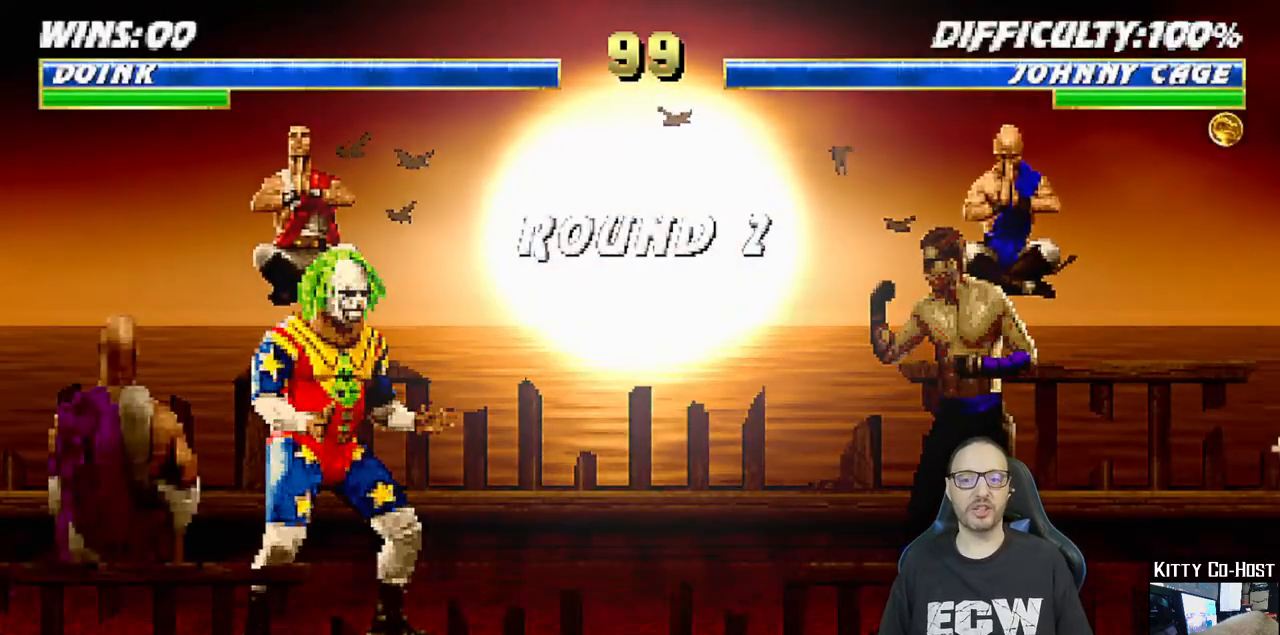
{"buttons": [], "left_stick": "center", "right_stick": "center", "events": [[67, "L1", "up"], [67, "R1", "up"], [67, "R2", "up"]]}
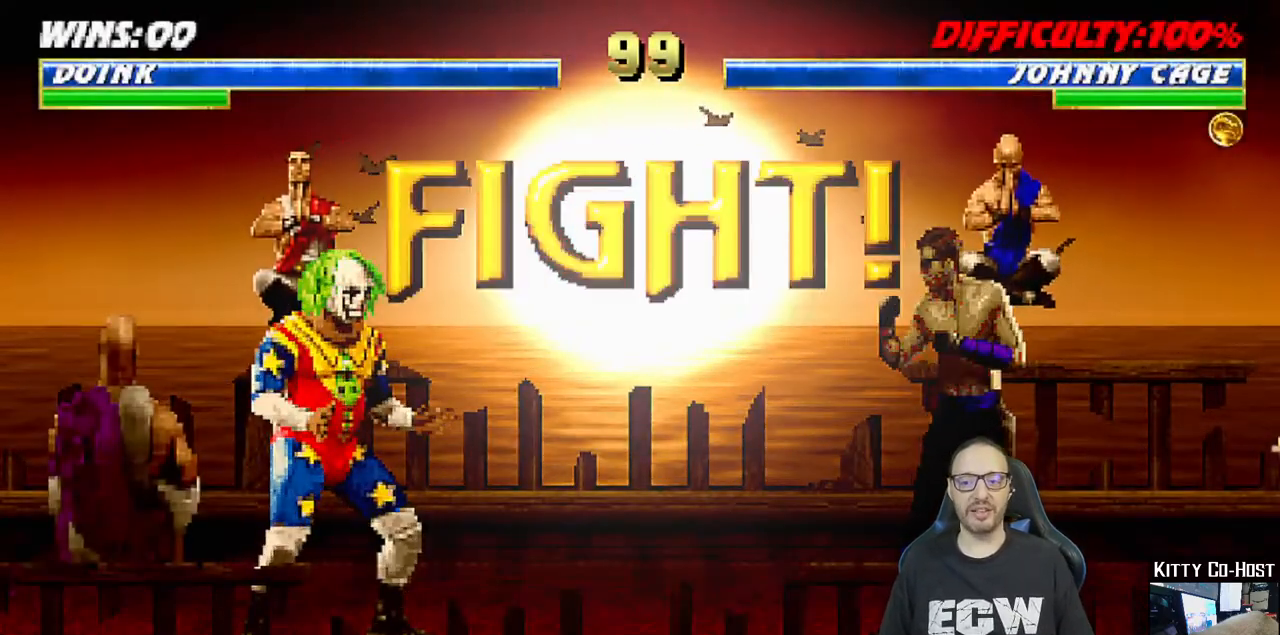
{"buttons": [], "left_stick": "center", "right_stick": "center", "events": []}
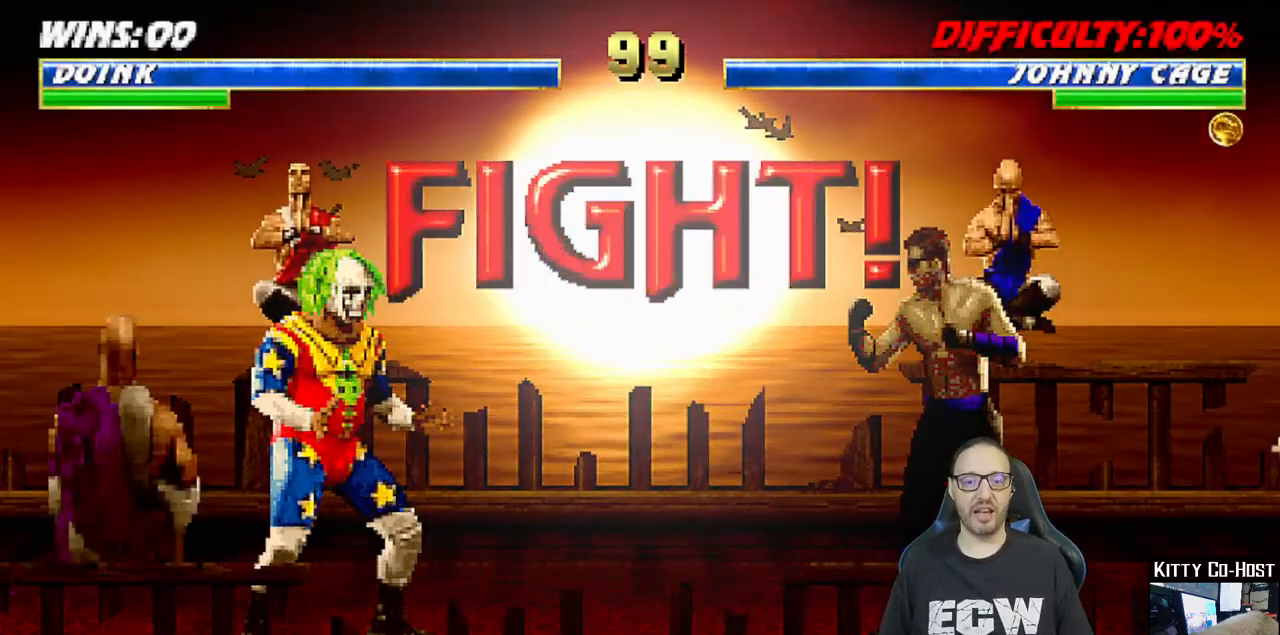
{"buttons": [], "left_stick": "center", "right_stick": "center", "events": [[183, "DPAD_DOWN", "down"], [200, "DPAD_DOWN", "up"], [217, "DPAD_DOWN", "down"], [217, "DPAD_RIGHT", "down"], [250, "DPAD_DOWN", "up"], [267, "DPAD_DOWN", "down"], [300, "DPAD_DOWN", "up"], [367, "CROSS", "down"], [417, "DPAD_RIGHT", "up"], [483, "CROSS", "up"]]}
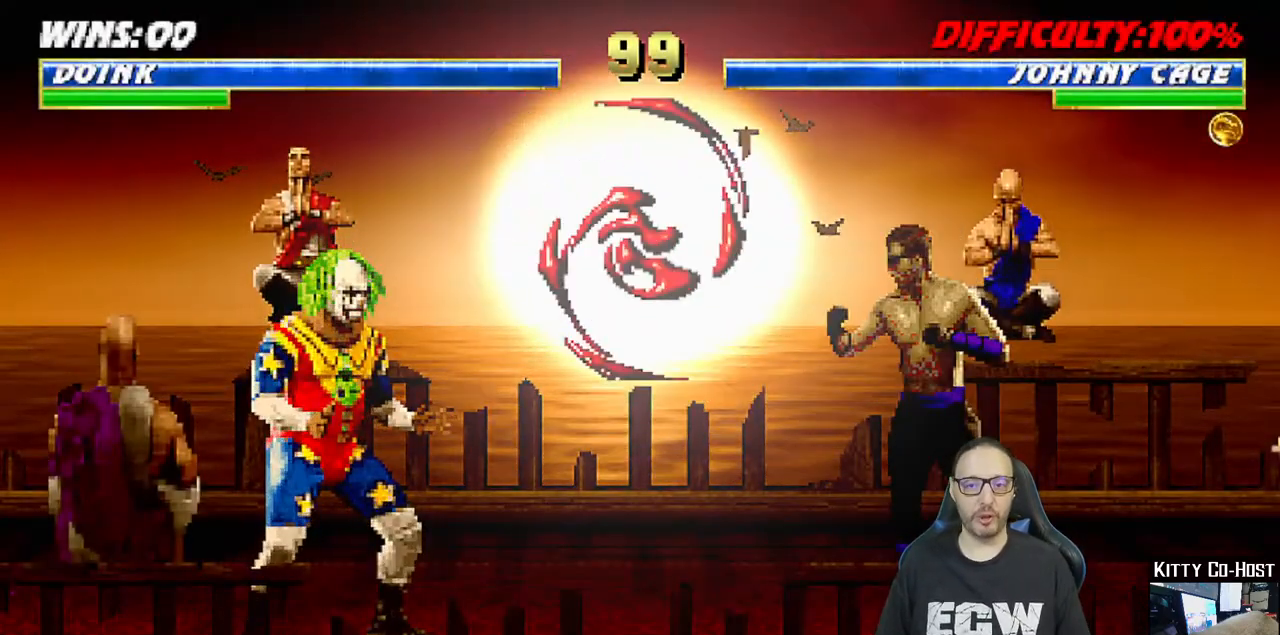
{"buttons": ["CROSS", "DPAD_RIGHT"], "left_stick": "center", "right_stick": "center", "events": [[17, "DPAD_DOWN", "down"], [50, "DPAD_DOWN", "up"], [67, "CROSS", "down"], [67, "DPAD_DOWN", "down"], [67, "DPAD_RIGHT", "down"], [100, "DPAD_DOWN", "up"], [133, "CROSS", "up"], [200, "CROSS", "down"], [217, "DPAD_RIGHT", "up"], [333, "CROSS", "up"], [383, "CROSS", "down"], [383, "DPAD_DOWN", "down"], [400, "DPAD_DOWN", "up"], [417, "DPAD_DOWN", "down"], [417, "DPAD_RIGHT", "down"], [450, "DPAD_DOWN", "up"]]}
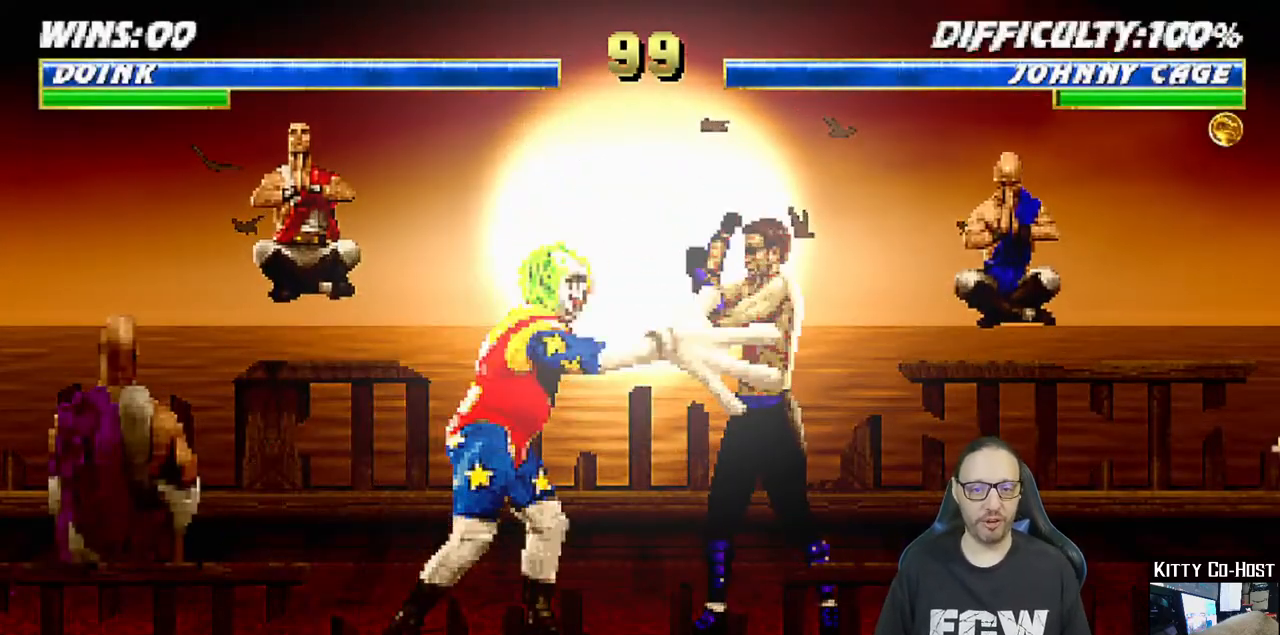
{"buttons": ["L1", "R1", "DPAD_LEFT"], "left_stick": "center", "right_stick": "center"}
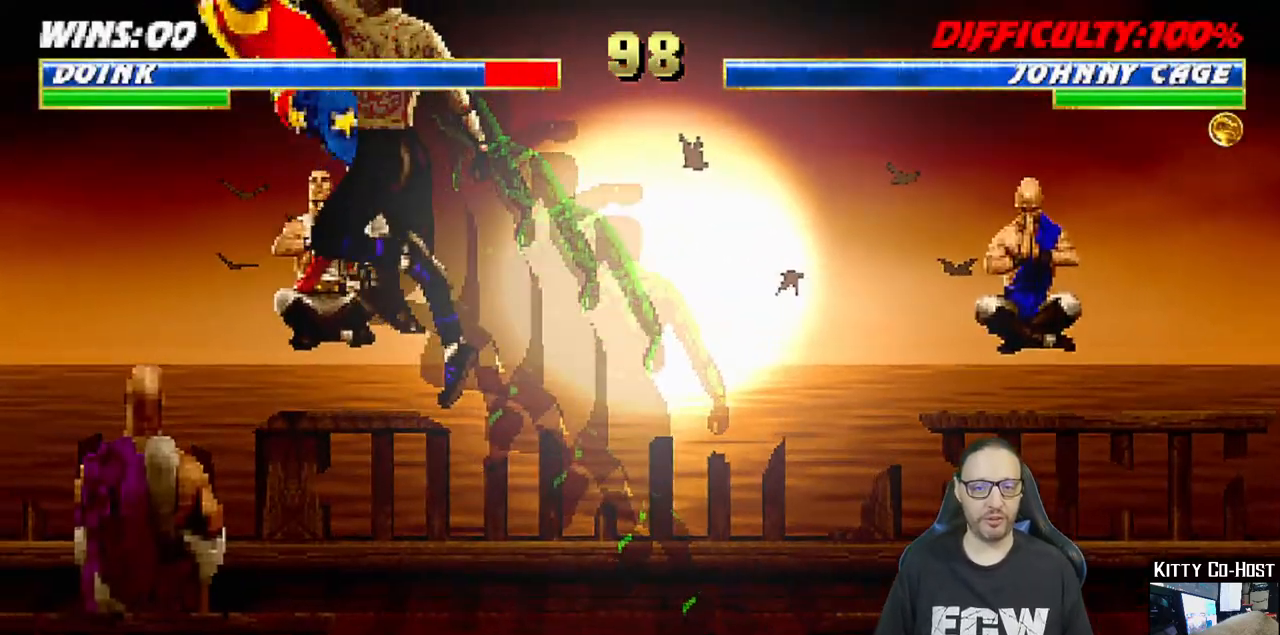
{"buttons": ["L1", "R1", "DPAD_LEFT"], "left_stick": "center", "right_stick": "center", "events": [[17, "DPAD_DOWN", "down"], [50, "DPAD_DOWN", "up"], [67, "DPAD_LEFT", "up"], [83, "L1", "up"], [167, "R1", "up"], [217, "DPAD_DOWN", "down"], [217, "DPAD_LEFT", "down"], [217, "L1", "down"], [250, "DPAD_DOWN", "up"], [267, "DPAD_DOWN", "down"], [267, "R1", "down"], [300, "DPAD_DOWN", "up"], [317, "DPAD_DOWN", "down"], [350, "DPAD_DOWN", "up"], [367, "DPAD_DOWN", "down"], [400, "DPAD_DOWN", "up"], [417, "DPAD_DOWN", "down"], [450, "DPAD_DOWN", "up"], [467, "DPAD_DOWN", "down"], [500, "DPAD_DOWN", "up"]]}
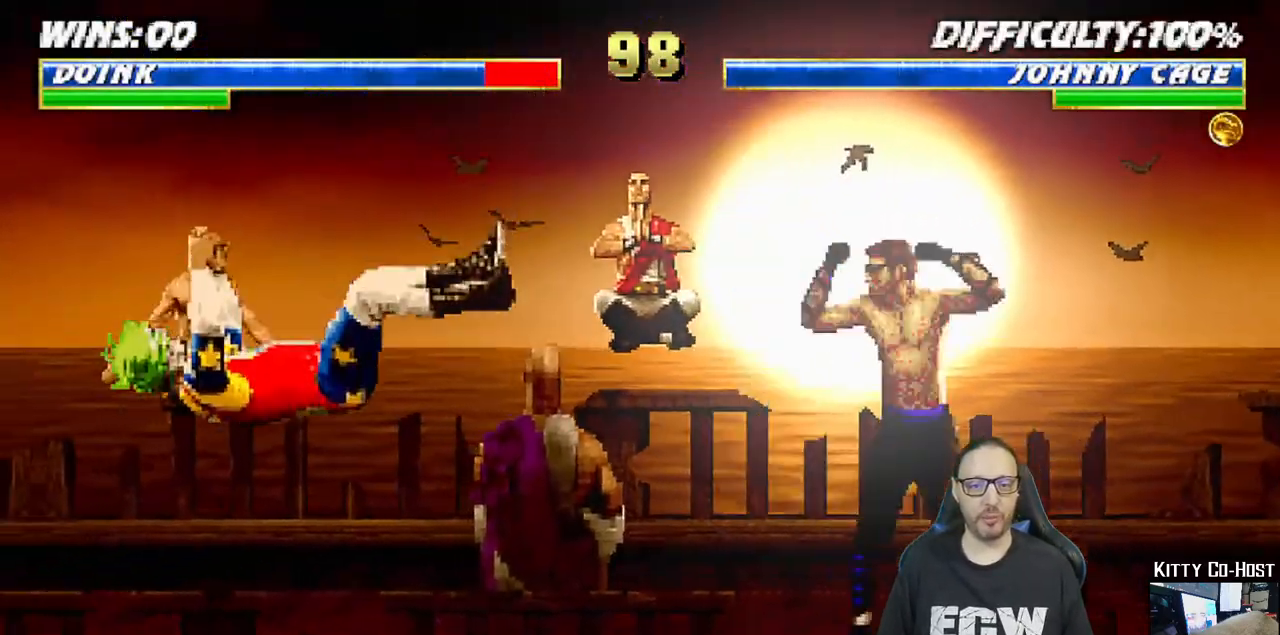
{"buttons": ["TRIANGLE", "L1", "DPAD_UP", "DPAD_RIGHT"], "left_stick": "center", "right_stick": "center"}
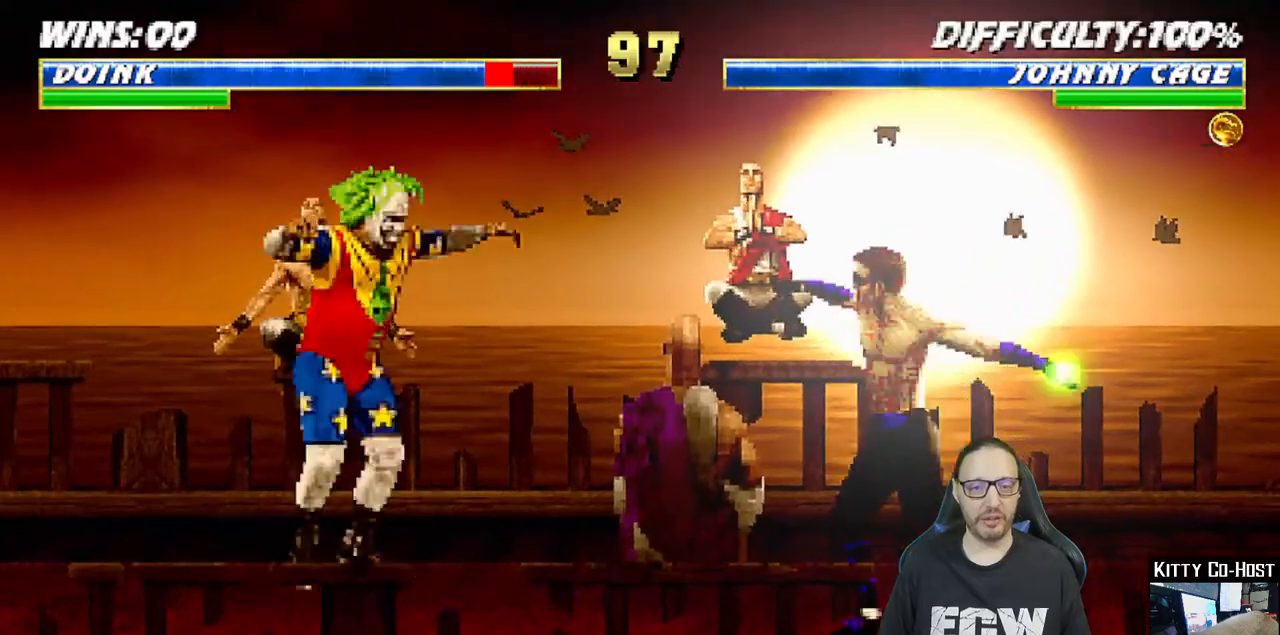
{"buttons": [], "left_stick": "center", "right_stick": "center", "events": [[50, "TRIANGLE", "up"], [133, "TRIANGLE", "down"], [150, "DPAD_RIGHT", "up"], [150, "DPAD_UP", "up"], [200, "L1", "up"], [283, "TRIANGLE", "up"], [300, "TRIANGLE", "down"], [483, "TRIANGLE", "up"]]}
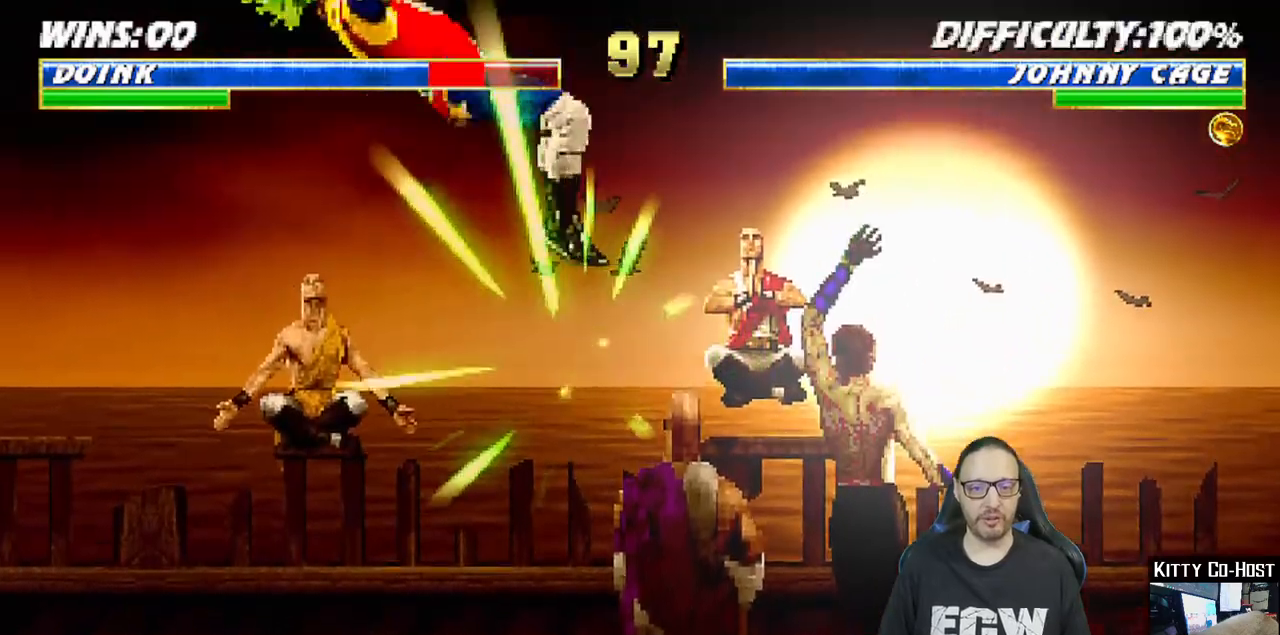
{"buttons": [], "left_stick": "center", "right_stick": "center", "events": [[133, "L1", "down"], [133, "R1", "down"], [150, "DPAD_LEFT", "down"], [167, "DPAD_DOWN", "down"], [200, "DPAD_DOWN", "up"], [217, "DPAD_DOWN", "down"], [250, "DPAD_DOWN", "up"], [267, "DPAD_DOWN", "down"], [300, "DPAD_DOWN", "up"], [317, "DPAD_DOWN", "down"], [333, "DPAD_DOWN", "up"], [333, "DPAD_LEFT", "up"], [367, "DPAD_DOWN", "down"], [367, "R1", "up"], [383, "DPAD_DOWN", "up"], [400, "L1", "up"]]}
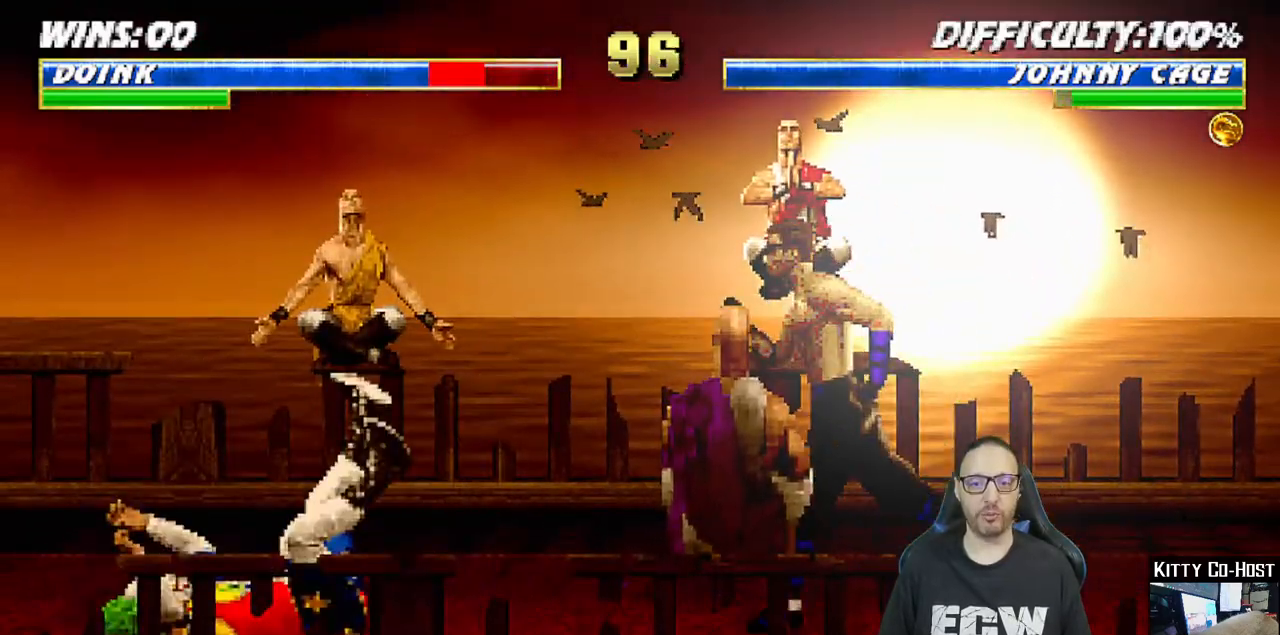
{"buttons": ["L1", "R1", "DPAD_LEFT"], "left_stick": "center", "right_stick": "center", "events": [[250, "DPAD_LEFT", "down"], [250, "L1", "down"], [267, "DPAD_DOWN", "down"], [283, "R1", "down"], [300, "DPAD_DOWN", "up"], [317, "DPAD_DOWN", "down"], [333, "DPAD_DOWN", "up"], [367, "DPAD_DOWN", "down"], [400, "DPAD_DOWN", "up"], [417, "DPAD_DOWN", "down"], [450, "DPAD_DOWN", "up"], [467, "DPAD_DOWN", "down"], [500, "DPAD_DOWN", "up"]]}
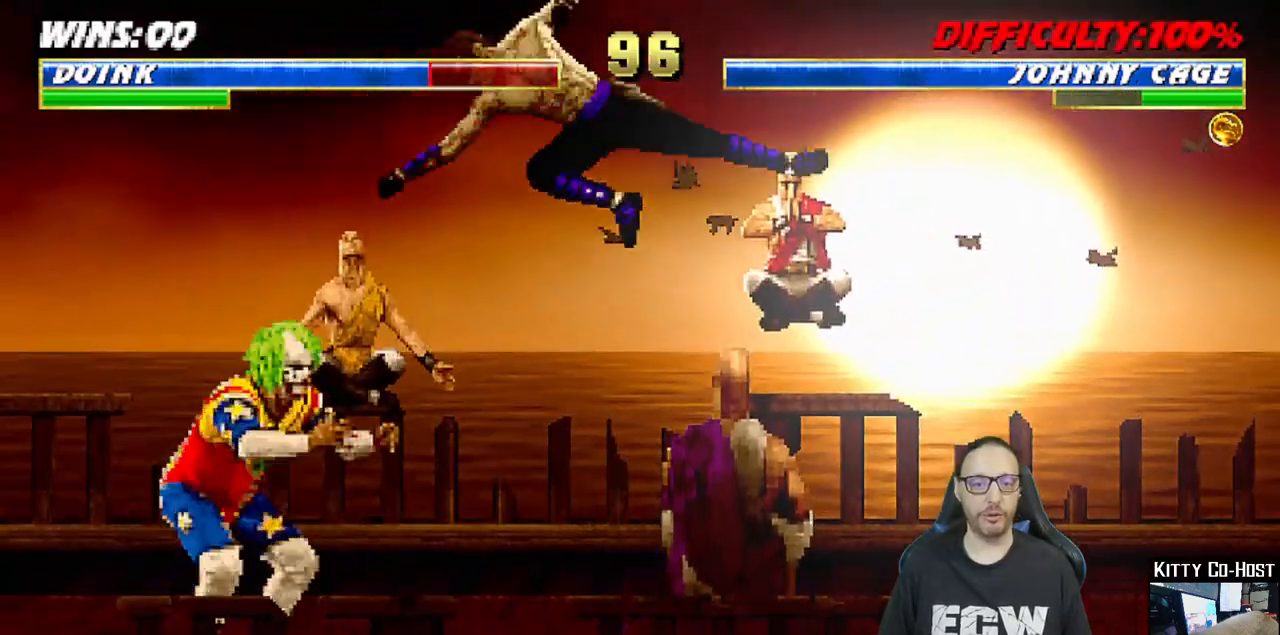
{"buttons": [], "left_stick": "center", "right_stick": "center", "events": [[17, "DPAD_DOWN", "down"], [33, "DPAD_DOWN", "up"], [67, "DPAD_DOWN", "down"], [100, "DPAD_DOWN", "up"], [117, "DPAD_DOWN", "down"], [150, "DPAD_DOWN", "up"], [150, "DPAD_LEFT", "up"], [167, "L1", "up"], [167, "R1", "up"]]}
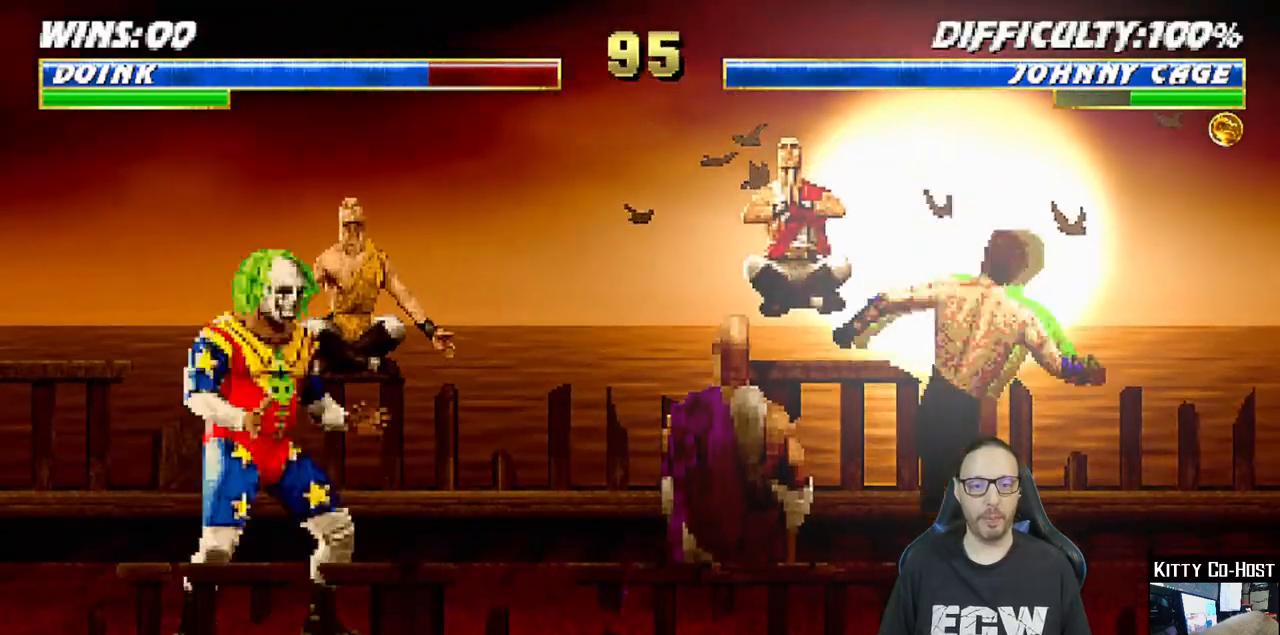
{"buttons": ["L1", "DPAD_LEFT"], "left_stick": "center", "right_stick": "center", "events": [[83, "DPAD_DOWN", "down"], [83, "L1", "down"], [100, "DPAD_DOWN", "up"], [100, "DPAD_LEFT", "down"], [117, "DPAD_DOWN", "down"], [133, "DPAD_DOWN", "up"], [250, "CIRCLE", "down"], [333, "CIRCLE", "up"], [400, "CIRCLE", "down"], [500, "CIRCLE", "up"]]}
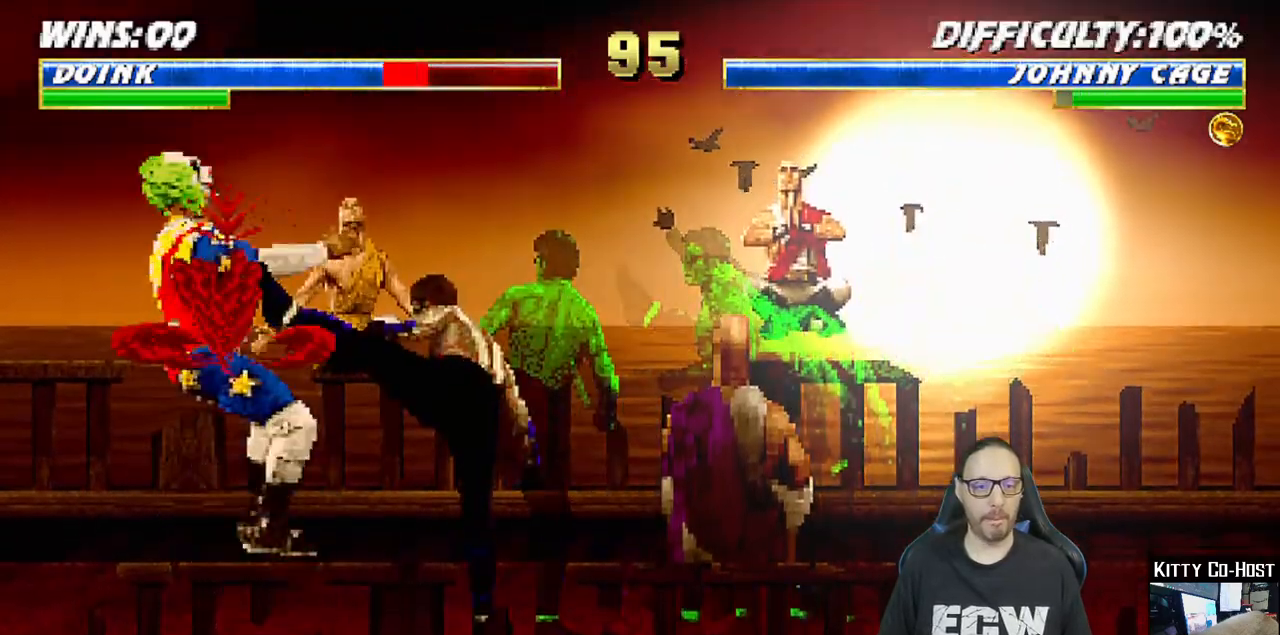
{"buttons": ["L1", "DPAD_LEFT"], "left_stick": "center", "right_stick": "center", "events": [[50, "CIRCLE", "down"], [83, "left_stick", "left"], [183, "DPAD_LEFT", "up"], [250, "CIRCLE", "up"], [250, "L1", "up"], [300, "R1", "down"], [350, "DPAD_LEFT", "down"], [350, "L1", "down"], [367, "DPAD_DOWN", "down"], [367, "left_stick", "center"], [400, "DPAD_DOWN", "up"], [417, "DPAD_DOWN", "down"], [450, "DPAD_DOWN", "up"], [467, "DPAD_DOWN", "down"], [500, "DPAD_DOWN", "up"], [500, "R1", "up"]]}
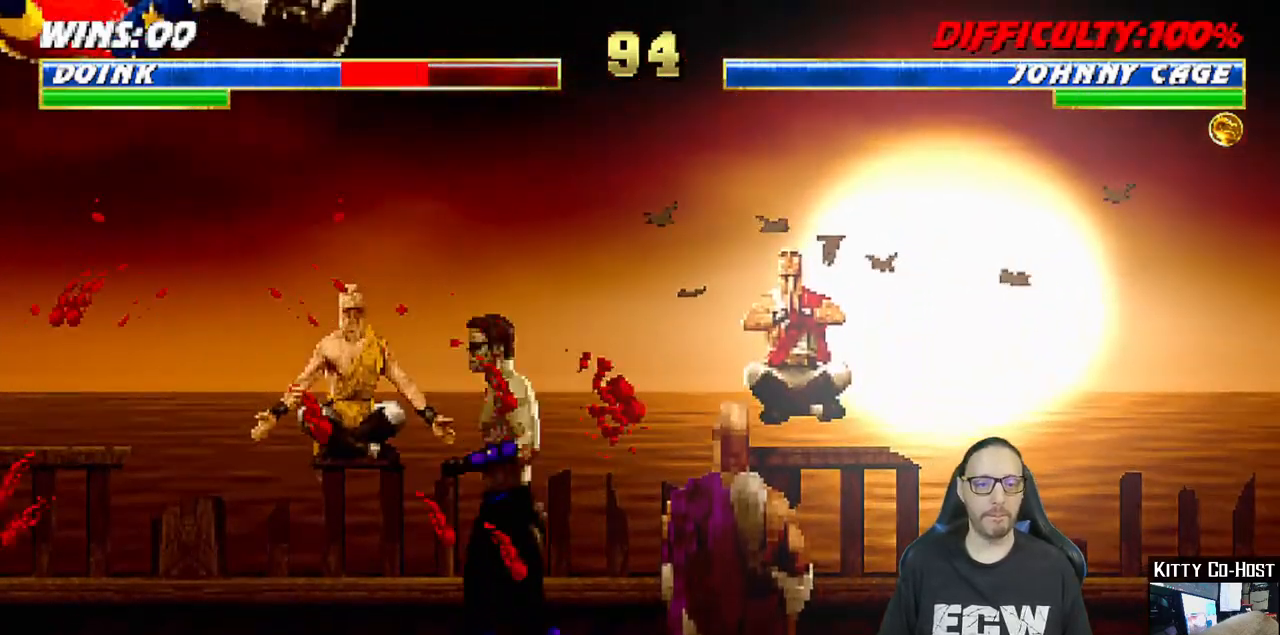
{"buttons": ["L1", "R1", "DPAD_LEFT"], "left_stick": "center", "right_stick": "center"}
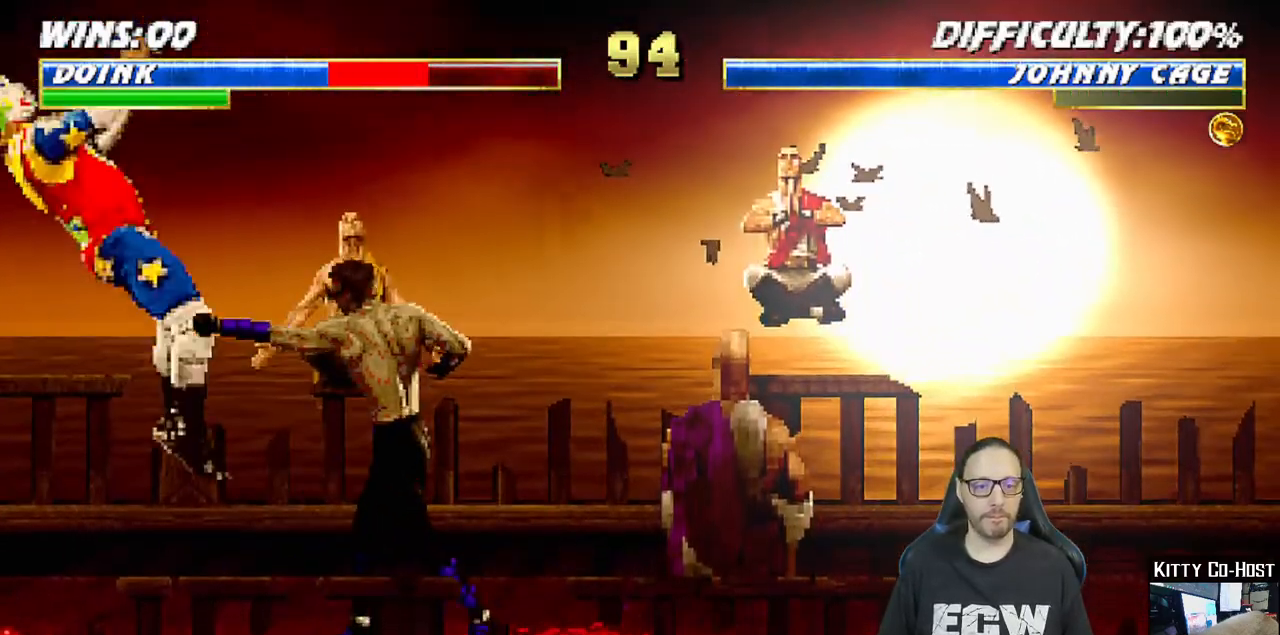
{"buttons": ["CIRCLE", "L1", "DPAD_LEFT"], "left_stick": "center", "right_stick": "center", "events": [[17, "DPAD_DOWN", "down"], [33, "DPAD_LEFT", "up"], [50, "DPAD_DOWN", "up"], [83, "L1", "up"], [133, "R1", "up"], [267, "L1", "down"], [283, "DPAD_LEFT", "down"], [383, "CIRCLE", "down"]]}
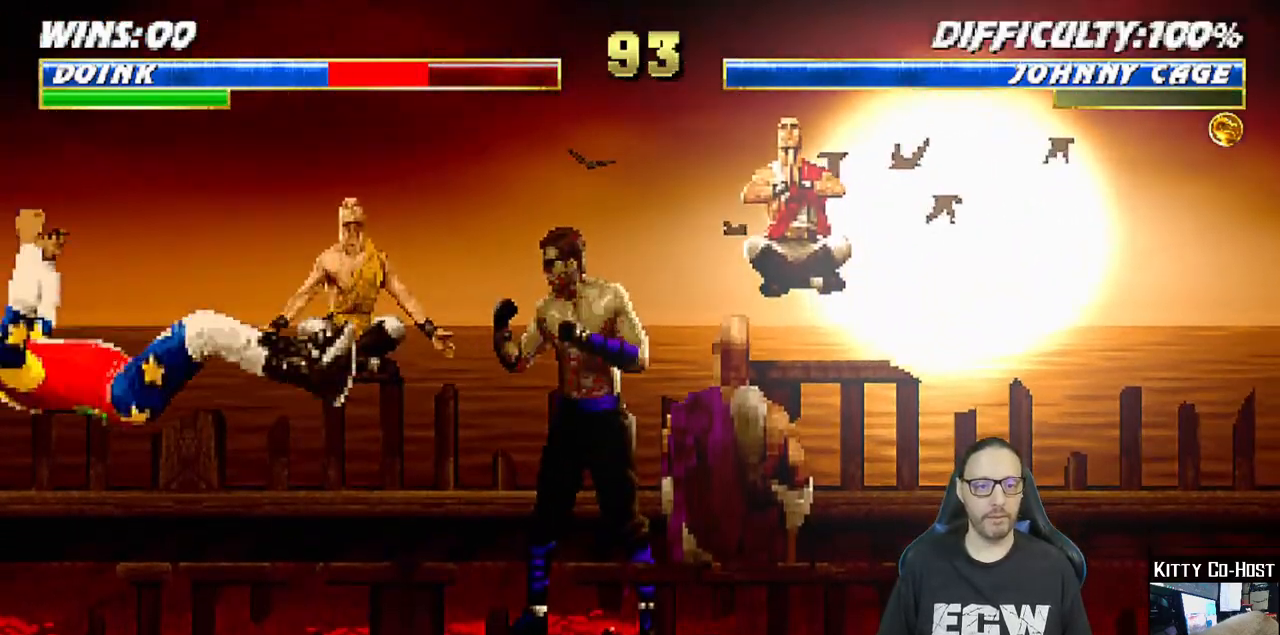
{"buttons": ["CIRCLE", "L1", "DPAD_UP", "DPAD_LEFT"], "left_stick": "center", "right_stick": "center", "events": [[17, "CIRCLE", "up"], [100, "DPAD_LEFT", "up"], [117, "L1", "up"], [250, "DPAD_LEFT", "down"], [250, "DPAD_UP", "down"], [250, "L1", "down"], [367, "CIRCLE", "down"], [450, "CIRCLE", "up"], [500, "CIRCLE", "down"]]}
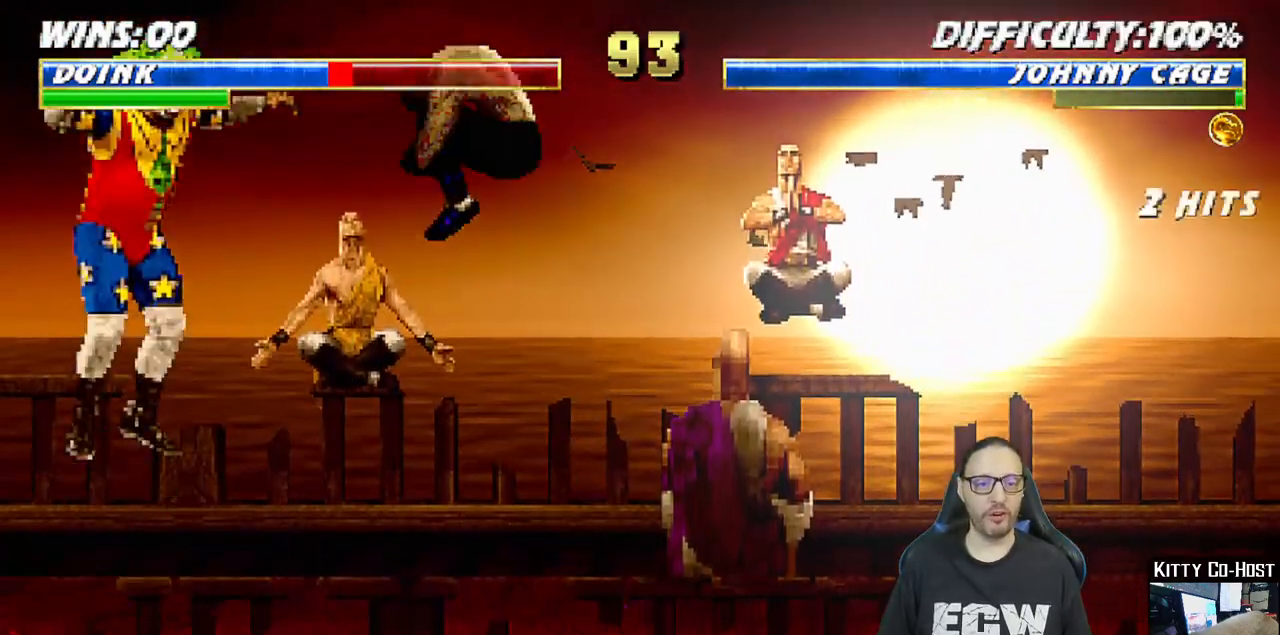
{"buttons": ["L1", "R1"], "left_stick": "center", "right_stick": "center", "events": [[33, "DPAD_LEFT", "up"], [33, "DPAD_UP", "up"], [67, "L1", "up"], [183, "CIRCLE", "up"], [467, "DPAD_DOWN", "down"], [467, "L1", "down"], [483, "R1", "down"], [500, "DPAD_DOWN", "up"]]}
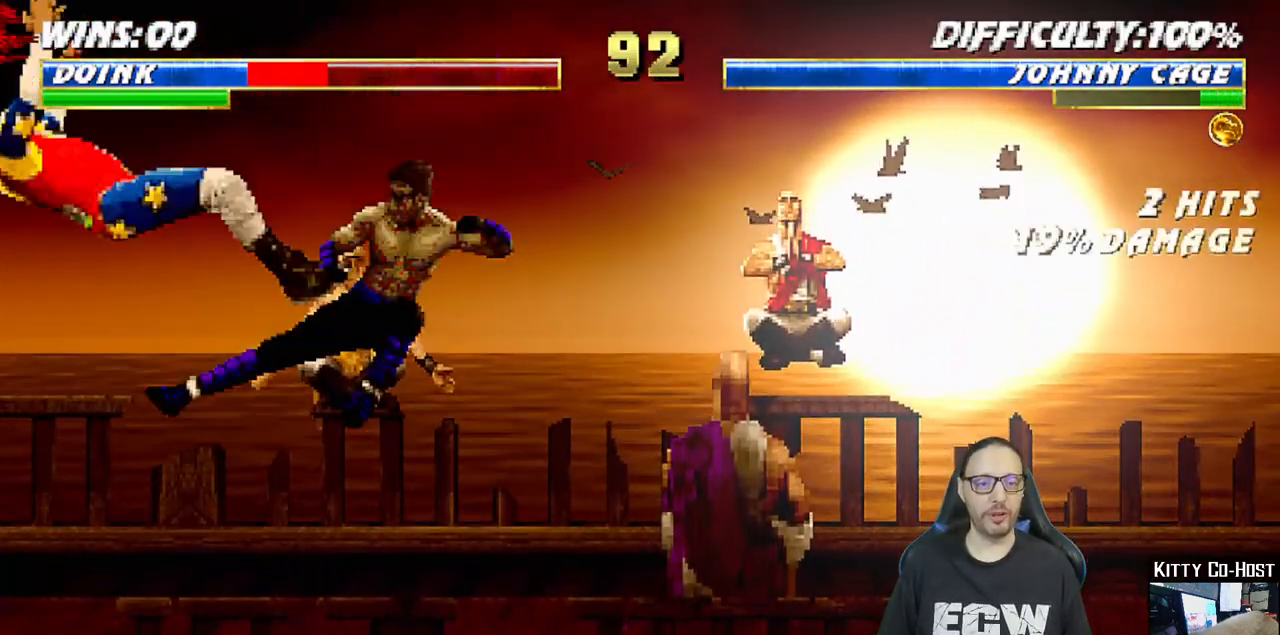
{"buttons": ["L1"], "left_stick": "center", "right_stick": "center", "events": [[17, "DPAD_DOWN", "down"], [33, "DPAD_LEFT", "down"], [50, "DPAD_DOWN", "up"], [67, "DPAD_DOWN", "down"], [100, "DPAD_DOWN", "up"], [117, "DPAD_DOWN", "down"], [150, "DPAD_DOWN", "up"], [167, "DPAD_DOWN", "down"], [200, "DPAD_DOWN", "up"], [200, "DPAD_LEFT", "up"], [200, "R1", "up"], [217, "DPAD_DOWN", "down"], [250, "DPAD_DOWN", "up"], [267, "DPAD_DOWN", "down"], [300, "DPAD_DOWN", "up"], [317, "DPAD_DOWN", "down"], [350, "DPAD_DOWN", "up"], [367, "DPAD_DOWN", "down"], [383, "SQUARE", "down"], [400, "DPAD_DOWN", "up"], [417, "DPAD_DOWN", "down"], [450, "DPAD_DOWN", "up"], [467, "DPAD_DOWN", "down"], [467, "SQUARE", "up"], [500, "DPAD_DOWN", "up"]]}
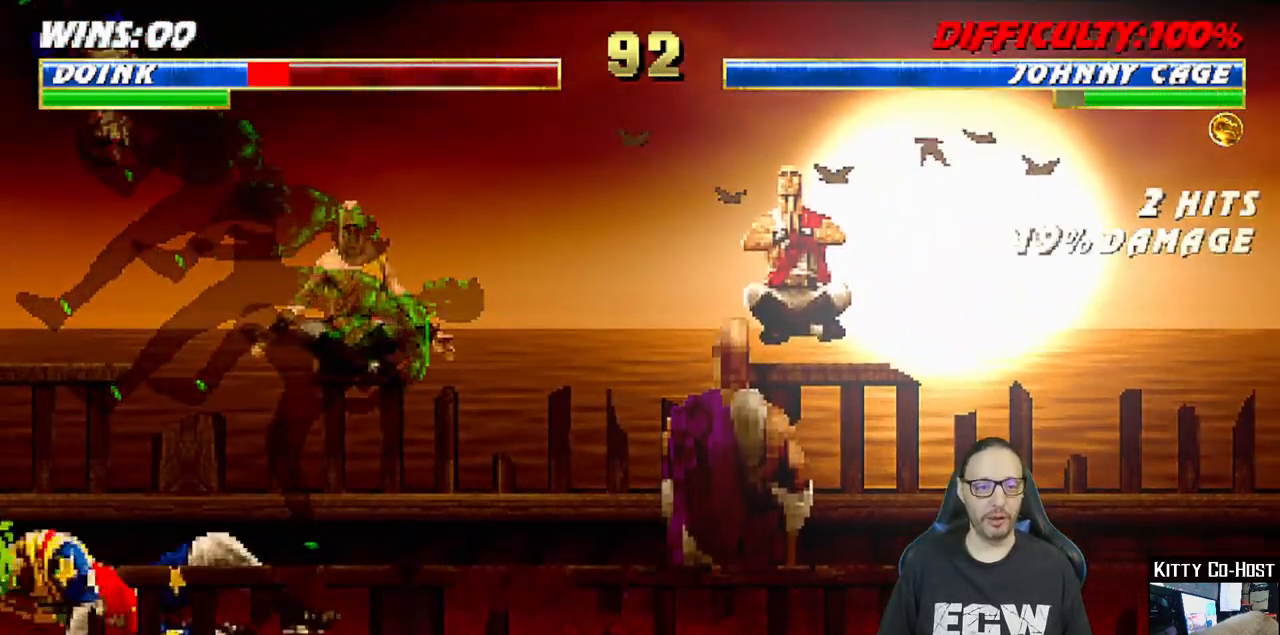
{"buttons": ["SQUARE", "L1"], "left_stick": "center", "right_stick": "center", "events": [[17, "DPAD_DOWN", "down"], [50, "DPAD_DOWN", "up"], [50, "SQUARE", "down"], [67, "DPAD_DOWN", "down"], [100, "DPAD_DOWN", "up"], [117, "DPAD_DOWN", "down"], [117, "SQUARE", "up"], [133, "DPAD_DOWN", "up"], [167, "DPAD_DOWN", "down"], [183, "SQUARE", "down"], [200, "DPAD_DOWN", "up"], [217, "DPAD_DOWN", "down"], [250, "DPAD_DOWN", "up"], [267, "DPAD_DOWN", "down"], [283, "SQUARE", "up"], [300, "DPAD_DOWN", "up"], [317, "DPAD_DOWN", "down"], [333, "DPAD_DOWN", "up"], [333, "SQUARE", "down"], [367, "DPAD_DOWN", "down"], [400, "DPAD_DOWN", "up"], [417, "DPAD_DOWN", "down"], [433, "DPAD_DOWN", "up"], [467, "DPAD_DOWN", "down"], [500, "DPAD_DOWN", "up"]]}
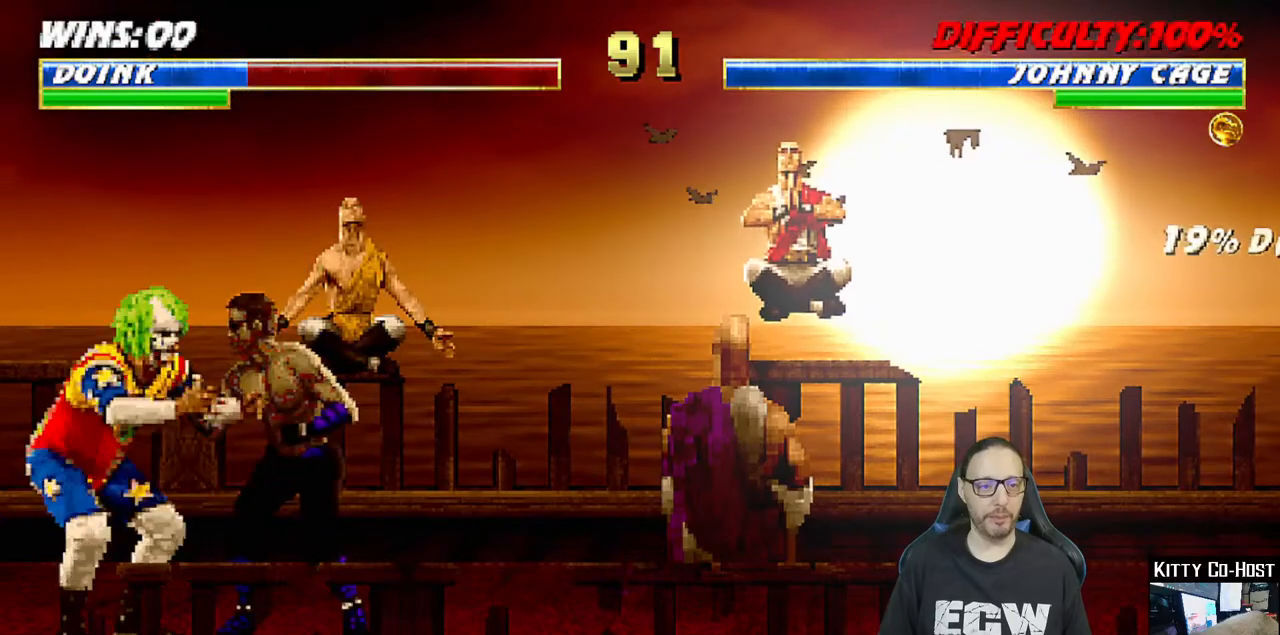
{"buttons": ["L1", "DPAD_RIGHT"], "left_stick": "center", "right_stick": "center", "events": [[17, "DPAD_DOWN", "down"], [50, "DPAD_DOWN", "up"], [67, "DPAD_DOWN", "down"], [100, "DPAD_DOWN", "up"], [117, "DPAD_DOWN", "down"], [150, "DPAD_DOWN", "up"], [150, "SQUARE", "up"], [167, "DPAD_DOWN", "down"], [183, "SQUARE", "down"], [200, "DPAD_DOWN", "up"], [217, "DPAD_DOWN", "down"], [250, "DPAD_DOWN", "up"], [267, "DPAD_DOWN", "down"], [300, "DPAD_DOWN", "up"], [317, "DPAD_DOWN", "down"], [333, "DPAD_DOWN", "up"], [367, "DPAD_DOWN", "down"], [400, "DPAD_DOWN", "up"], [417, "DPAD_DOWN", "down"], [450, "DPAD_DOWN", "up"], [467, "DPAD_DOWN", "down"], [500, "DPAD_DOWN", "up"], [500, "DPAD_RIGHT", "down"], [500, "SQUARE", "up"]]}
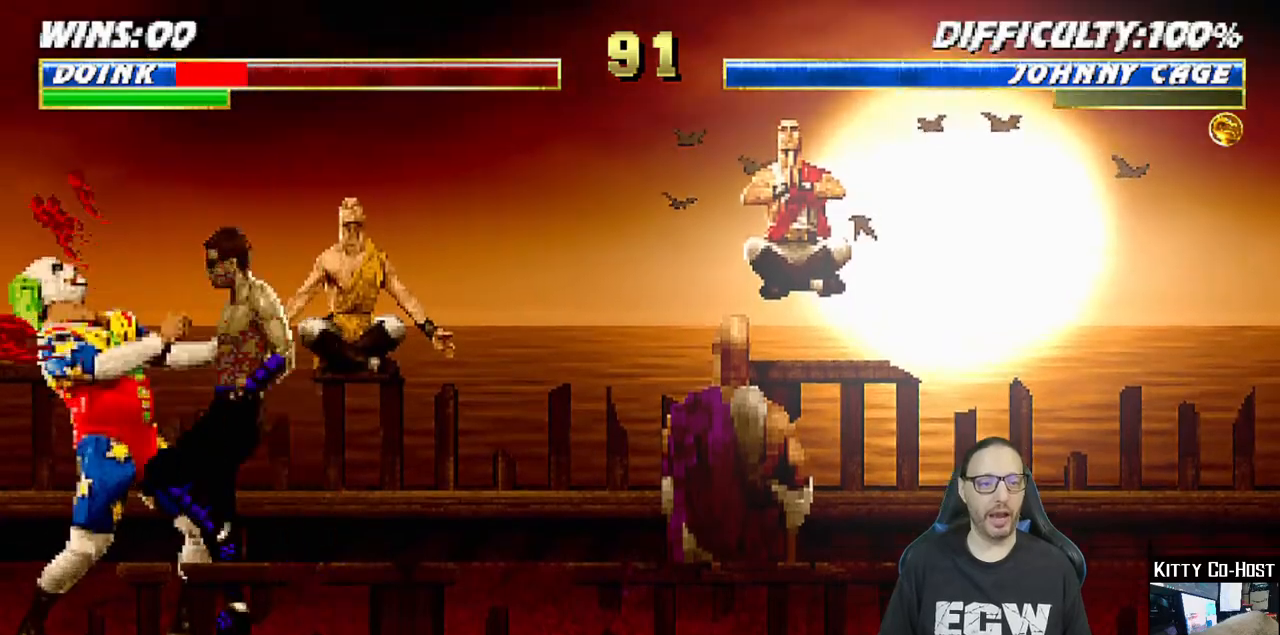
{"buttons": ["SQUARE"], "left_stick": "center", "right_stick": "center", "events": [[17, "DPAD_DOWN", "down"], [33, "DPAD_RIGHT", "up"], [50, "DPAD_DOWN", "up"], [67, "DPAD_DOWN", "down"], [83, "DPAD_DOWN", "up"], [83, "L1", "up"], [167, "R1", "down"], [267, "DPAD_DOWN", "down"], [300, "DPAD_DOWN", "up"], [317, "DPAD_DOWN", "down"], [350, "DPAD_DOWN", "up"], [367, "DPAD_DOWN", "down"], [383, "R1", "up"], [400, "DPAD_DOWN", "up"], [417, "DPAD_DOWN", "down"], [450, "DPAD_DOWN", "up"], [467, "DPAD_DOWN", "down"], [500, "DPAD_DOWN", "up"], [500, "SQUARE", "down"]]}
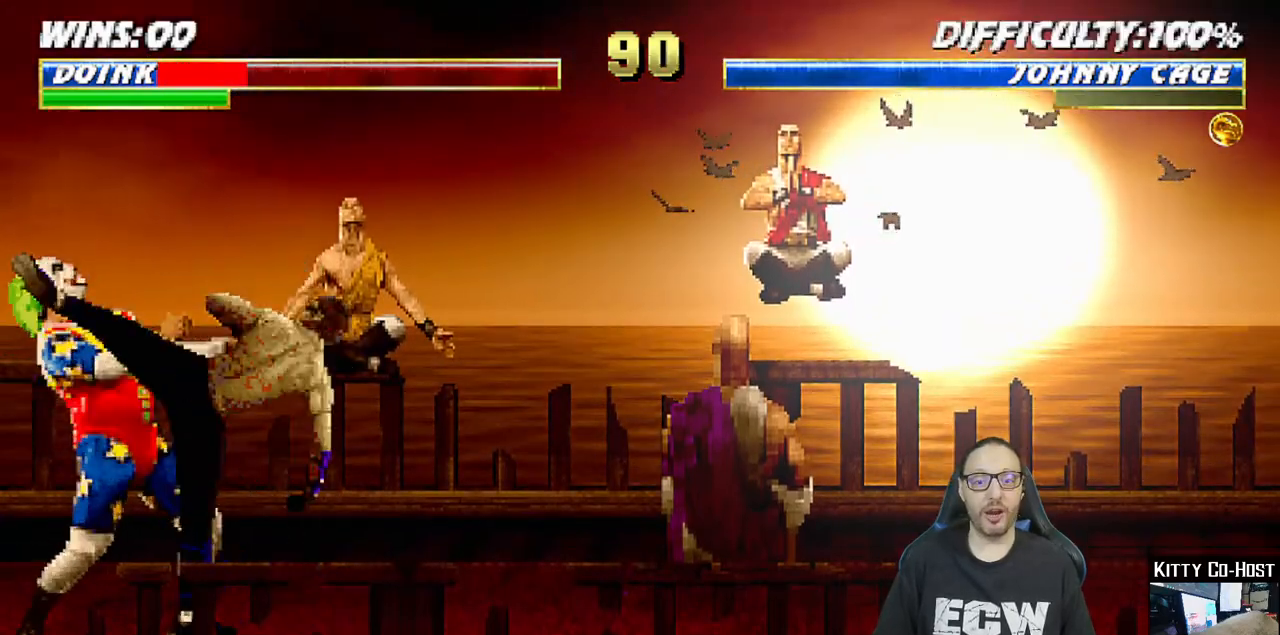
{"buttons": ["SQUARE"], "left_stick": "center", "right_stick": "center", "events": [[17, "DPAD_DOWN", "down"], [50, "DPAD_DOWN", "up"], [67, "DPAD_DOWN", "down"], [100, "DPAD_DOWN", "up"], [117, "DPAD_DOWN", "down"], [150, "DPAD_DOWN", "up"], [150, "SQUARE", "up"], [167, "DPAD_DOWN", "down"], [200, "DPAD_DOWN", "up"], [217, "DPAD_DOWN", "down"], [217, "SQUARE", "down"], [250, "DPAD_DOWN", "up"], [267, "DPAD_DOWN", "down"], [300, "DPAD_DOWN", "up"], [317, "DPAD_DOWN", "down"], [333, "SQUARE", "up"], [350, "DPAD_DOWN", "up"], [367, "DPAD_DOWN", "down"], [400, "DPAD_DOWN", "up"], [417, "DPAD_DOWN", "down"], [417, "SQUARE", "down"], [450, "DPAD_DOWN", "up"], [467, "DPAD_DOWN", "down"], [500, "DPAD_DOWN", "up"]]}
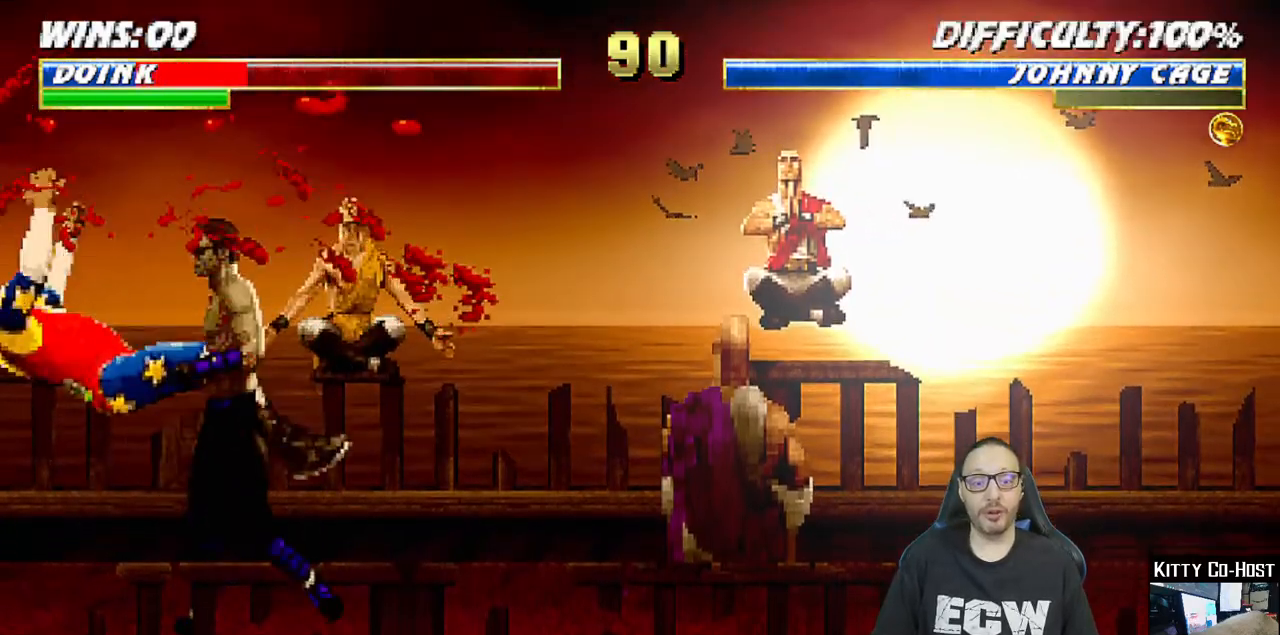
{"buttons": [], "left_stick": "center", "right_stick": "center", "events": [[17, "DPAD_DOWN", "down"], [17, "SQUARE", "up"], [50, "DPAD_DOWN", "up"], [67, "DPAD_DOWN", "down"], [100, "DPAD_DOWN", "up"], [117, "DPAD_DOWN", "down"], [150, "DPAD_DOWN", "up"], [167, "DPAD_DOWN", "down"], [200, "DPAD_DOWN", "up"], [217, "DPAD_DOWN", "down"], [250, "DPAD_DOWN", "up"], [267, "DPAD_DOWN", "down"], [300, "DPAD_DOWN", "up"], [317, "DPAD_DOWN", "down"], [317, "SQUARE", "down"], [333, "DPAD_DOWN", "up"], [367, "DPAD_DOWN", "down"], [400, "DPAD_DOWN", "up"], [417, "DPAD_DOWN", "down"], [417, "SQUARE", "up"], [450, "DPAD_DOWN", "up"], [467, "DPAD_DOWN", "down"], [500, "DPAD_DOWN", "up"]]}
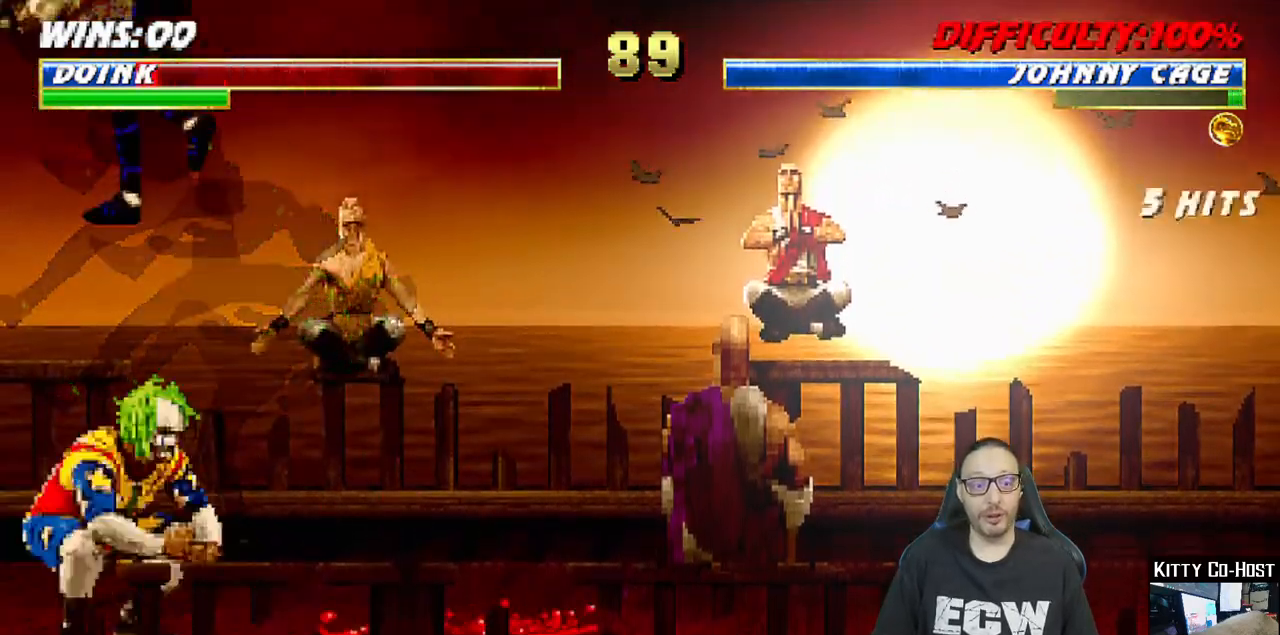
{"buttons": ["SQUARE"], "left_stick": "center", "right_stick": "center", "events": [[17, "DPAD_DOWN", "down"], [50, "DPAD_DOWN", "up"], [67, "DPAD_DOWN", "down"], [100, "DPAD_DOWN", "up"], [100, "SQUARE", "down"], [117, "DPAD_DOWN", "down"], [150, "DPAD_DOWN", "up"], [167, "DPAD_DOWN", "down"], [183, "SQUARE", "up"], [200, "DPAD_DOWN", "up"], [217, "DPAD_DOWN", "down"], [250, "DPAD_DOWN", "up"], [250, "SQUARE", "down"], [267, "DPAD_DOWN", "down"], [300, "DPAD_DOWN", "up"], [317, "DPAD_DOWN", "down"], [333, "DPAD_DOWN", "up"], [367, "DPAD_DOWN", "down"], [400, "DPAD_DOWN", "up"], [417, "DPAD_DOWN", "down"], [450, "DPAD_DOWN", "up"], [467, "DPAD_DOWN", "down"], [500, "DPAD_DOWN", "up"]]}
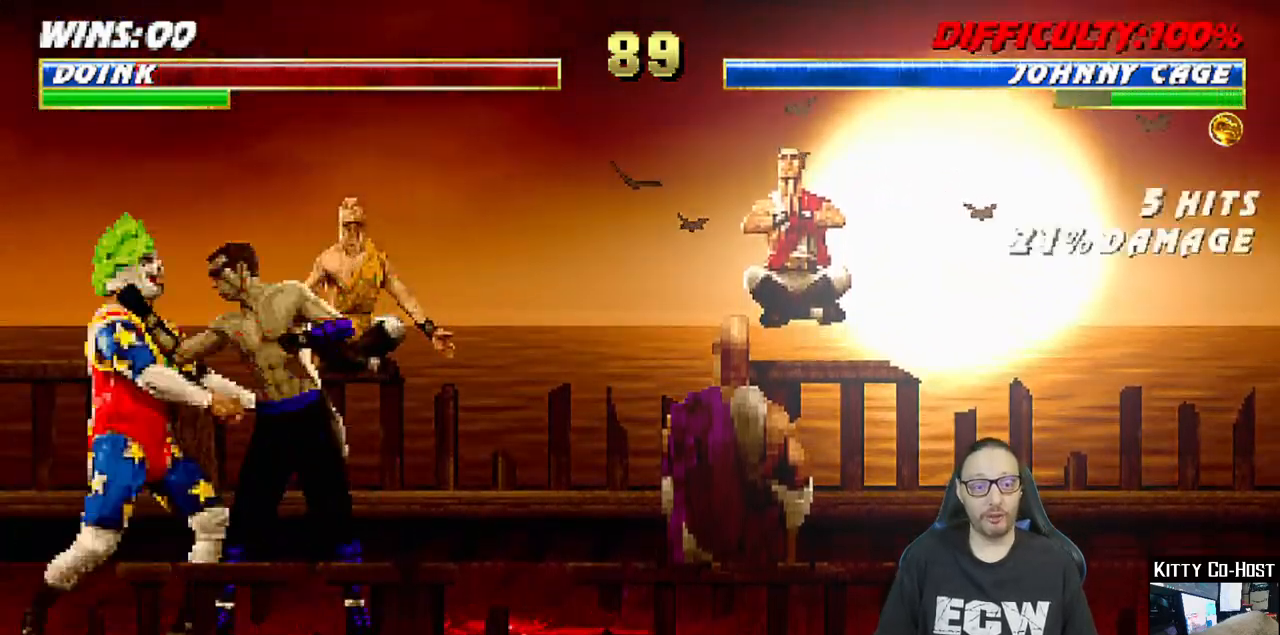
{"buttons": ["R1"], "left_stick": "center", "right_stick": "center", "events": [[17, "DPAD_DOWN", "down"], [33, "SQUARE", "up"], [50, "DPAD_DOWN", "up"], [67, "DPAD_DOWN", "down"], [100, "DPAD_DOWN", "up"], [117, "DPAD_DOWN", "down"], [133, "SQUARE", "down"], [150, "DPAD_DOWN", "up"], [167, "DPAD_DOWN", "down"], [200, "DPAD_DOWN", "up"], [217, "DPAD_DOWN", "down"], [233, "DPAD_DOWN", "up"], [267, "DPAD_DOWN", "down"], [300, "DPAD_DOWN", "up"], [317, "DPAD_DOWN", "down"], [350, "DPAD_DOWN", "up"], [350, "SQUARE", "up"], [367, "DPAD_DOWN", "down"], [367, "R1", "down"], [400, "DPAD_DOWN", "up"]]}
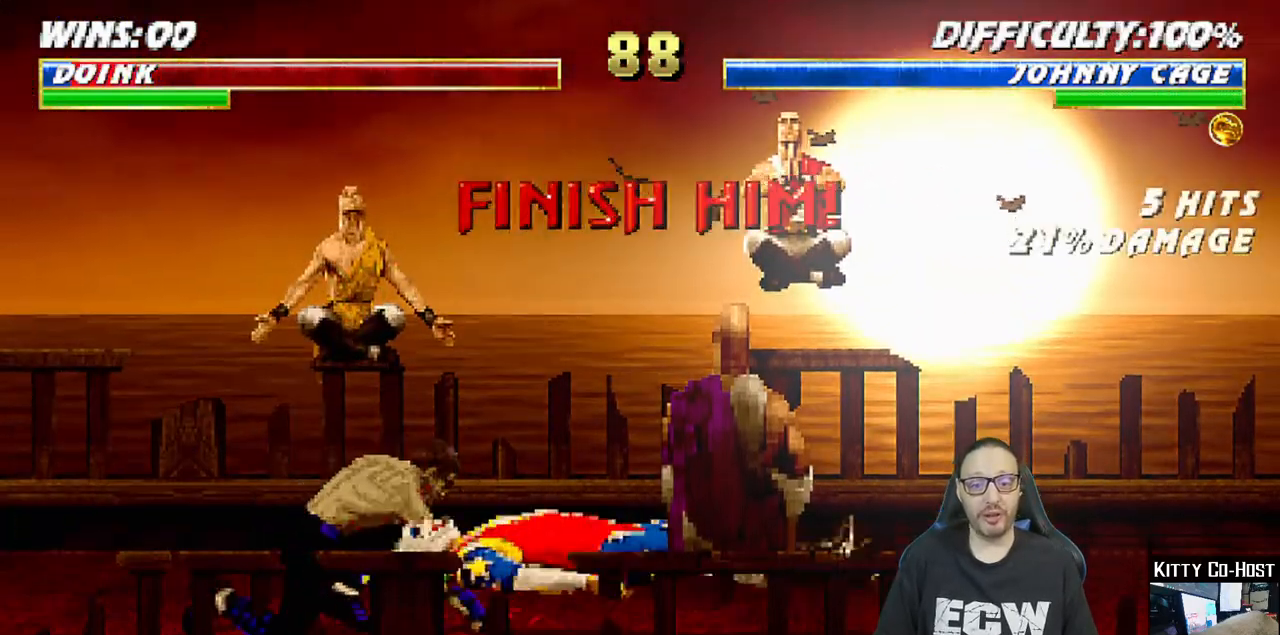
{"buttons": ["L1"], "left_stick": "center", "right_stick": "center", "events": [[67, "DPAD_DOWN", "down"], [67, "L1", "down"], [100, "DPAD_DOWN", "up"], [117, "DPAD_DOWN", "down"], [117, "DPAD_RIGHT", "down"], [150, "DPAD_DOWN", "up"], [167, "DPAD_DOWN", "down"], [200, "DPAD_DOWN", "up"], [217, "DPAD_DOWN", "down"], [250, "DPAD_DOWN", "up"], [267, "DPAD_DOWN", "down"], [300, "DPAD_DOWN", "up"], [317, "DPAD_DOWN", "down"], [333, "DPAD_DOWN", "up"], [367, "DPAD_DOWN", "down"], [400, "DPAD_DOWN", "up"], [417, "DPAD_DOWN", "down"], [450, "DPAD_DOWN", "up"], [467, "DPAD_DOWN", "down"], [467, "DPAD_RIGHT", "up"], [500, "DPAD_DOWN", "up"], [500, "R1", "up"]]}